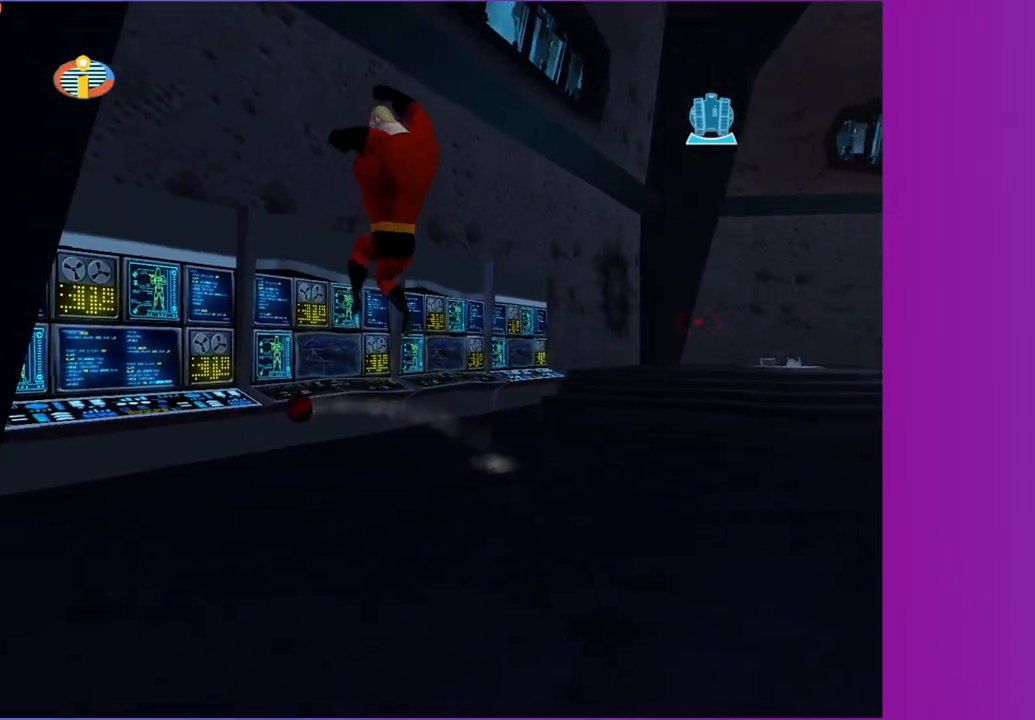
Gameplay with a controller (Xbox layout); each line is a JSON object with the inputs held at the frame after it (dt_ms = milliseconds from this image to that frame). "button_events" lists button changes between this image and that frame as [ms after this image, input, new state], when the widget could be followed in between (sticks are given only as held states). Not read: L3 R3.
{"dt_ms": 500, "buttons": [], "left_stick": "up", "right_stick": "center", "button_events": []}
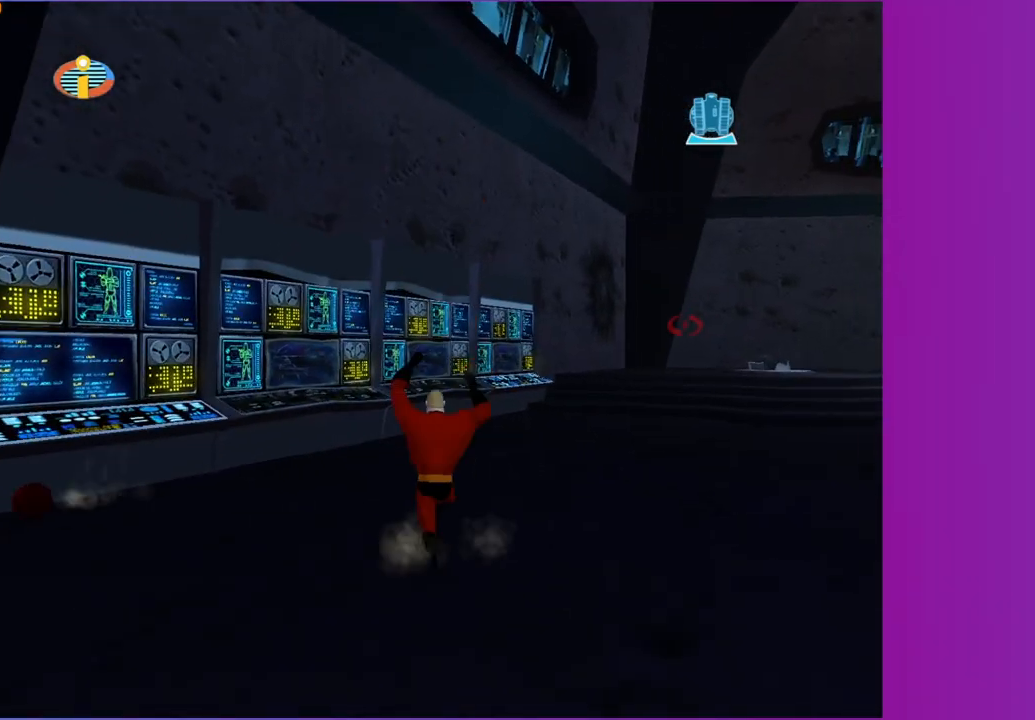
{"dt_ms": 500, "buttons": [], "left_stick": "left", "right_stick": "center", "button_events": []}
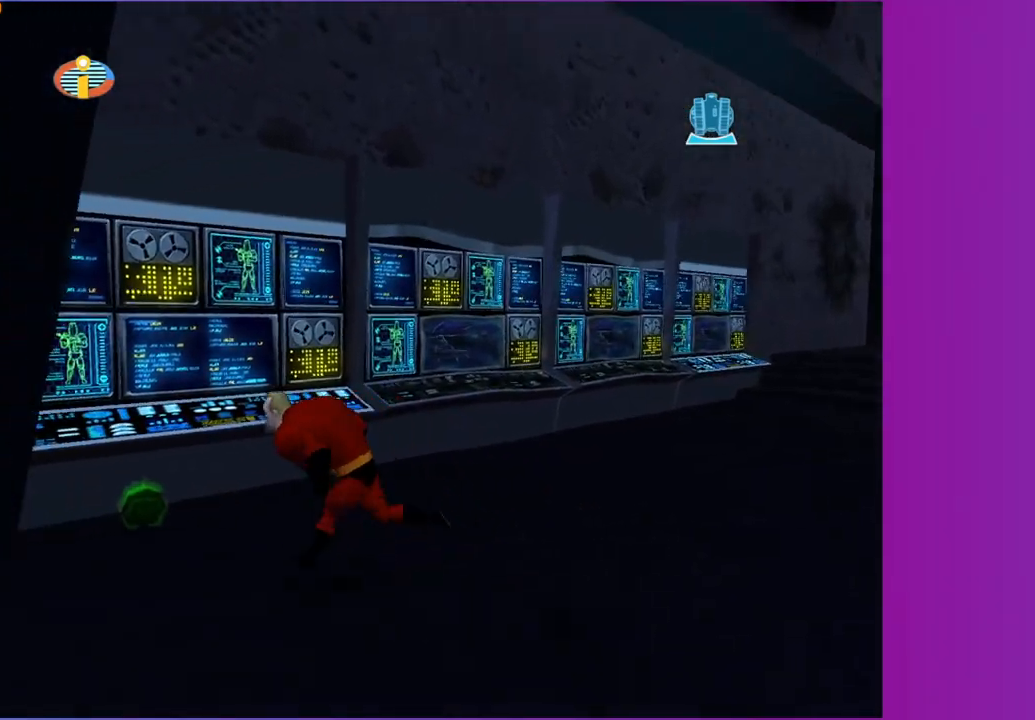
{"dt_ms": 500, "buttons": [], "left_stick": "center", "right_stick": "center", "button_events": [[417, "B", "down"], [500, "B", "up"]]}
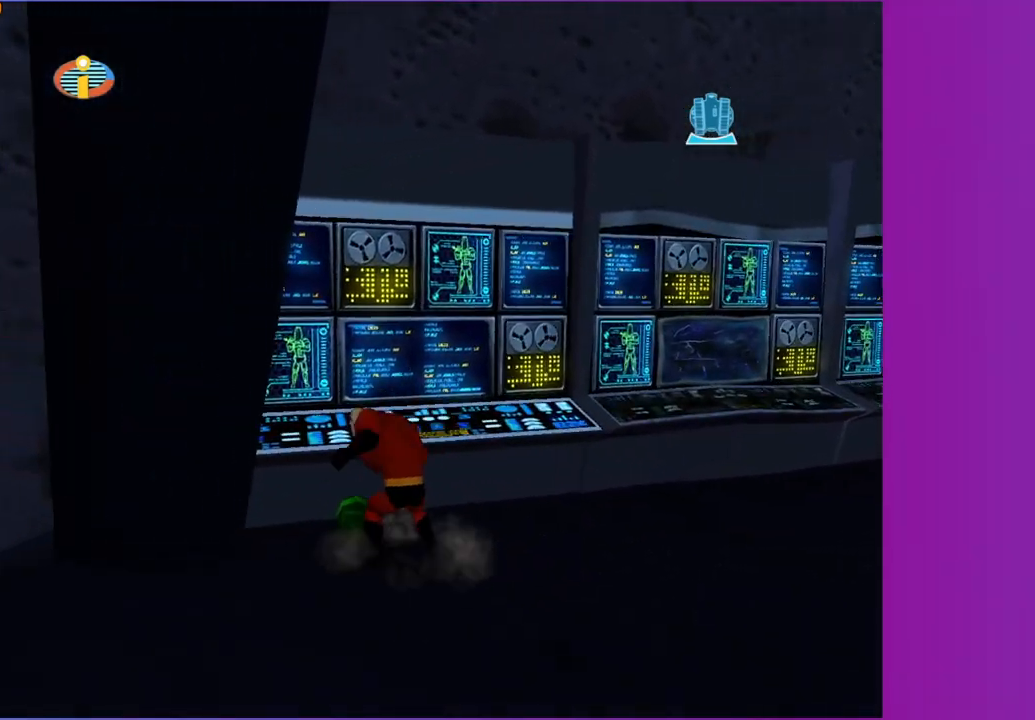
{"dt_ms": 1000, "buttons": [], "left_stick": "down-right", "right_stick": "center", "button_events": [[800, "B", "down"], [883, "B", "up"]]}
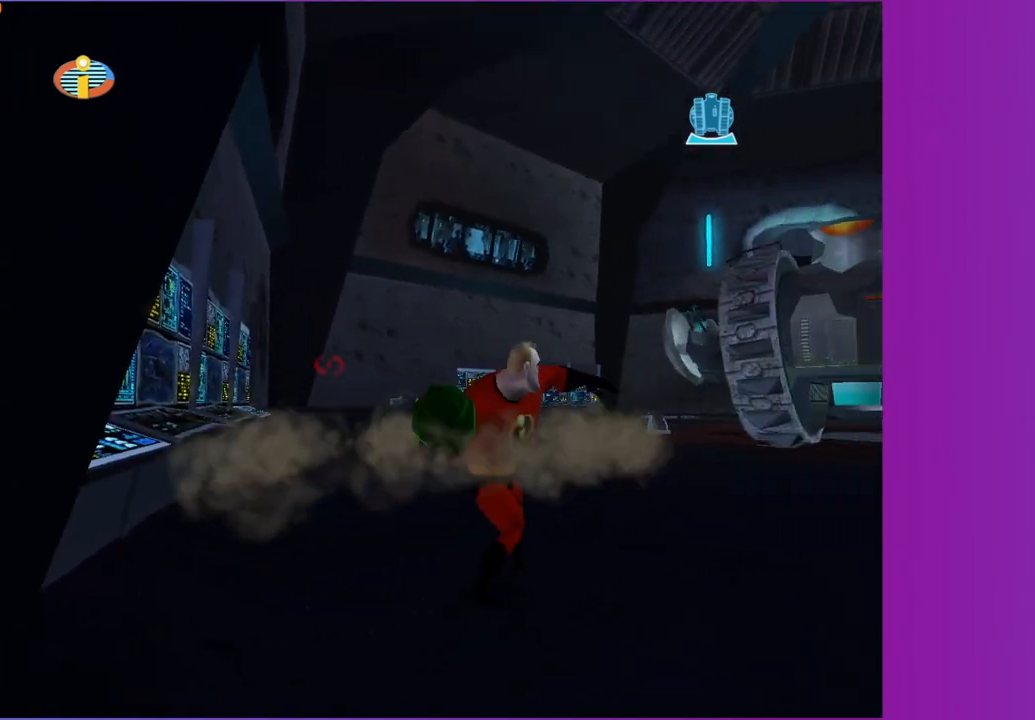
{"dt_ms": 500, "buttons": [], "left_stick": "right", "right_stick": "center", "button_events": []}
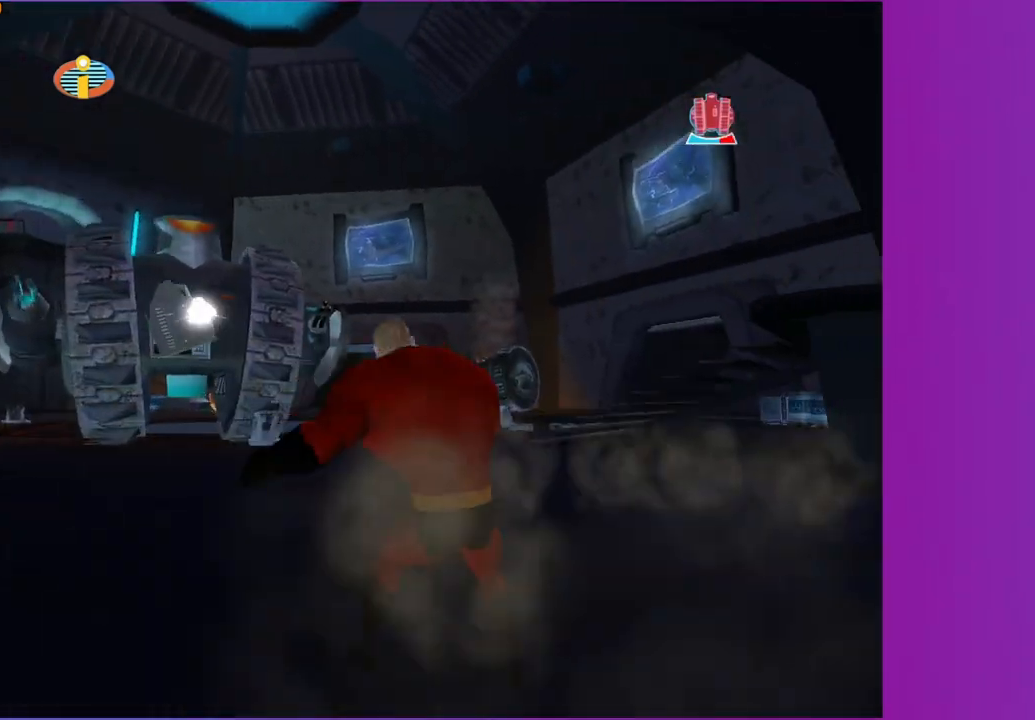
{"dt_ms": 1000, "buttons": ["A"], "left_stick": "up", "right_stick": "center", "button_events": [[133, "A", "down"], [250, "A", "up"], [850, "A", "down"]]}
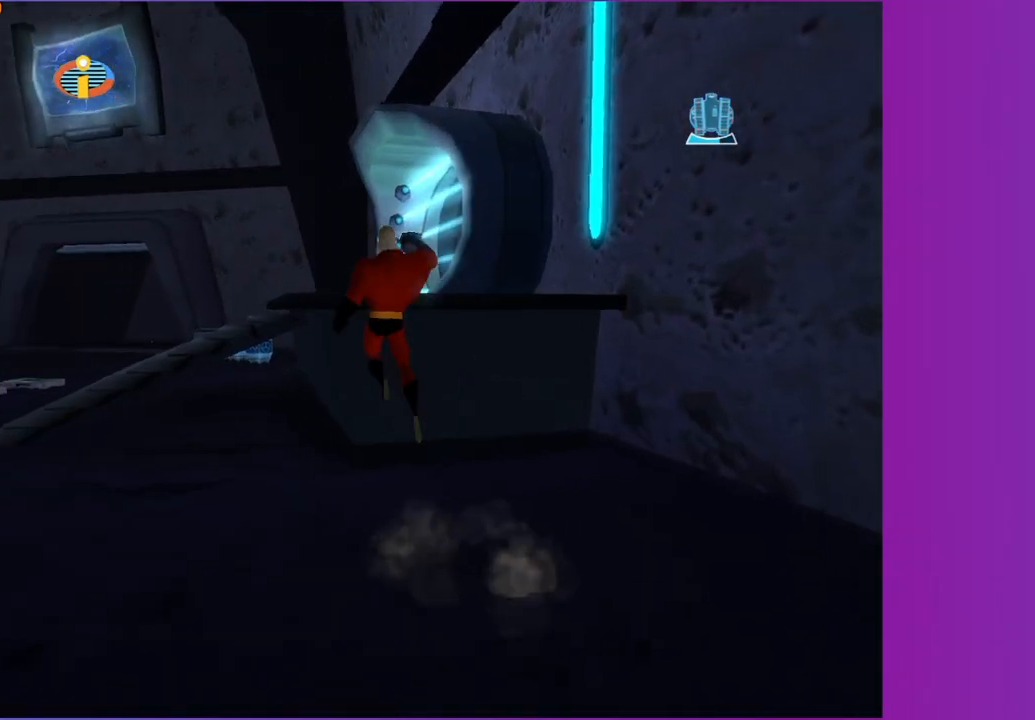
{"dt_ms": 500, "buttons": ["A"], "left_stick": "up", "right_stick": "center", "button_events": []}
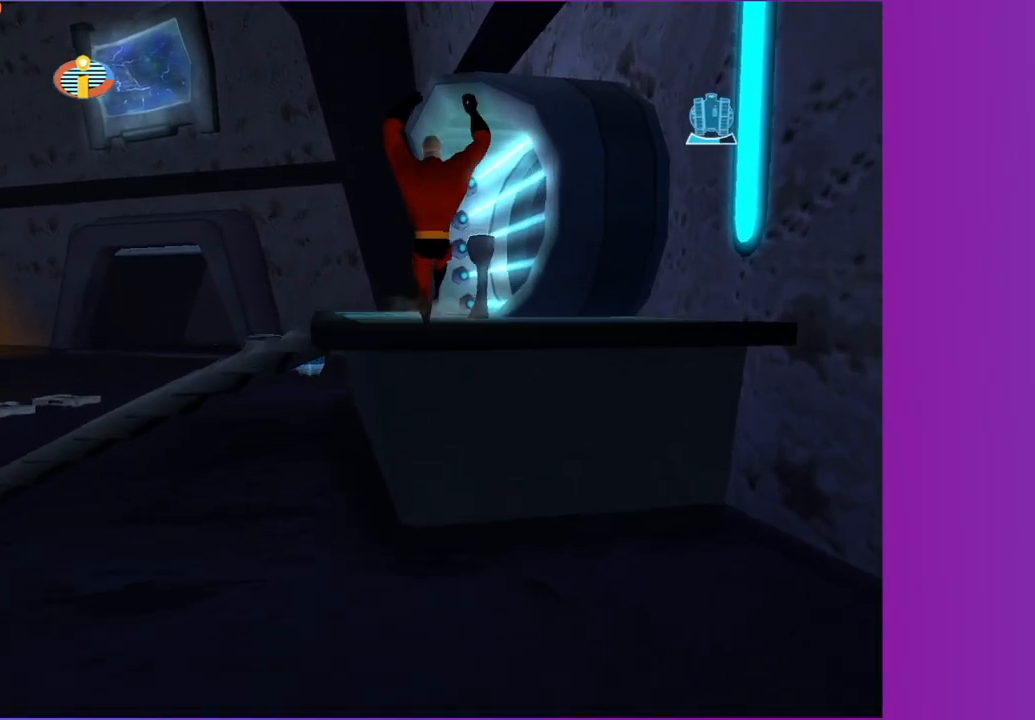
{"dt_ms": 500, "buttons": [], "left_stick": "center", "right_stick": "center", "button_events": [[133, "A", "up"]]}
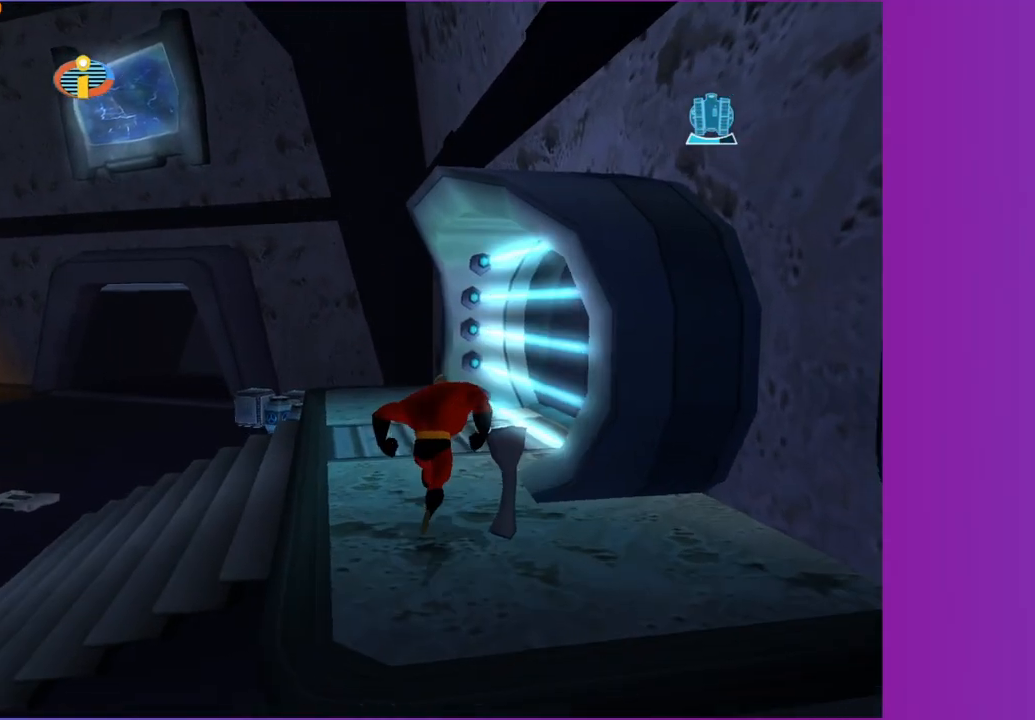
{"dt_ms": 500, "buttons": [], "left_stick": "up-right", "right_stick": "center", "button_events": [[17, "B", "down"], [133, "B", "up"]]}
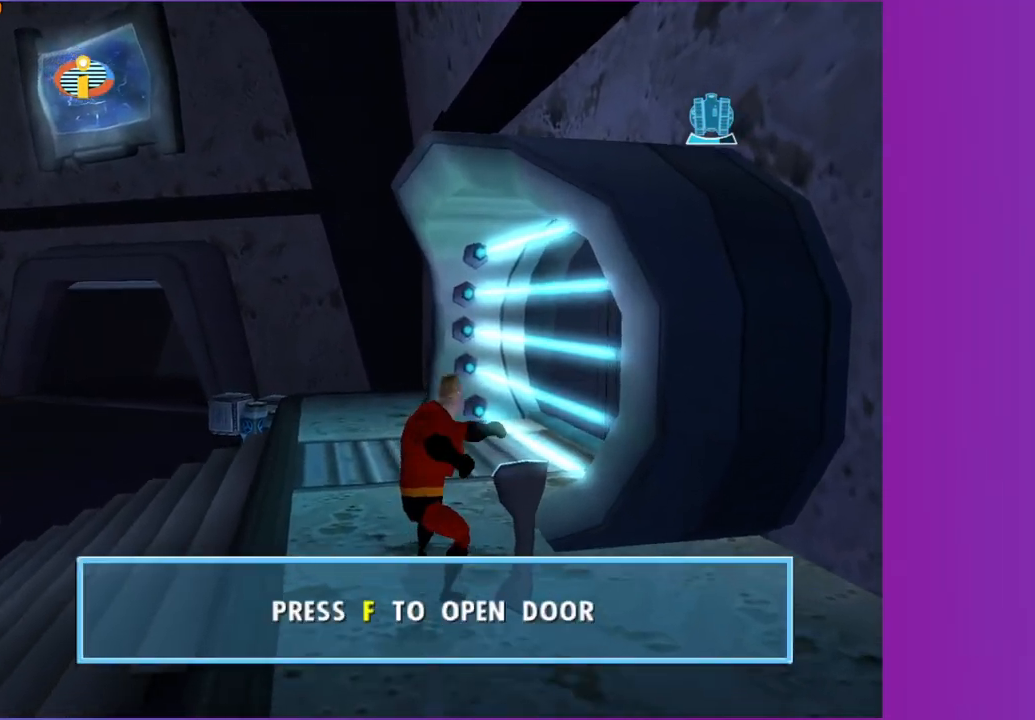
{"dt_ms": 500, "buttons": [], "left_stick": "center", "right_stick": "center", "button_events": [[167, "B", "down"], [283, "B", "up"], [383, "B", "down"], [483, "B", "up"]]}
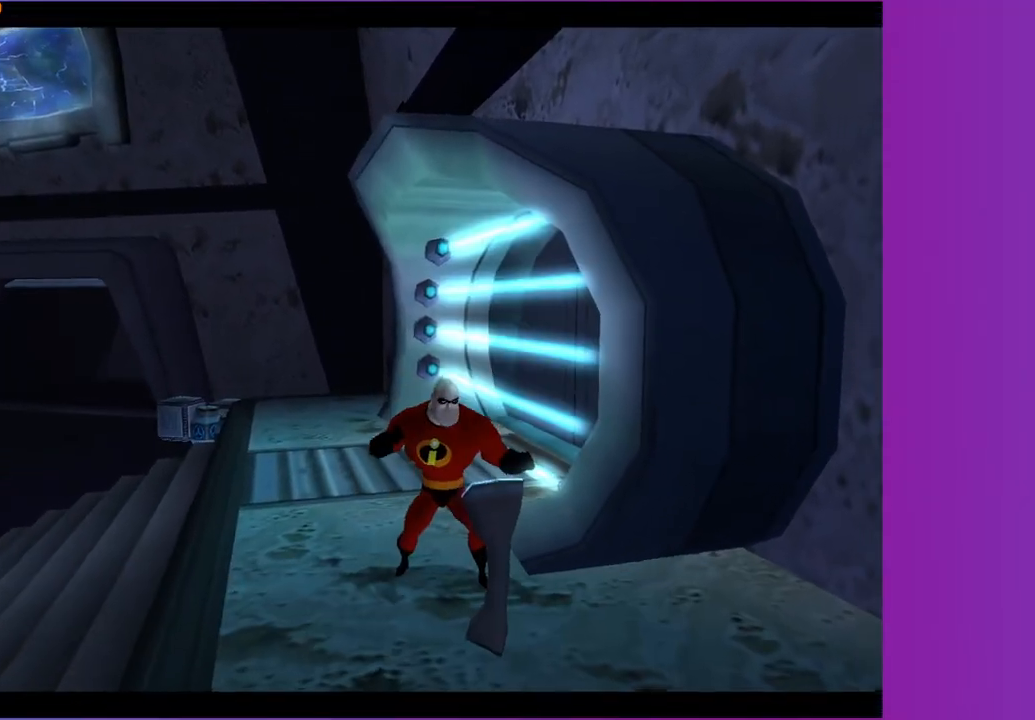
{"dt_ms": 500, "buttons": [], "left_stick": "center", "right_stick": "center", "button_events": []}
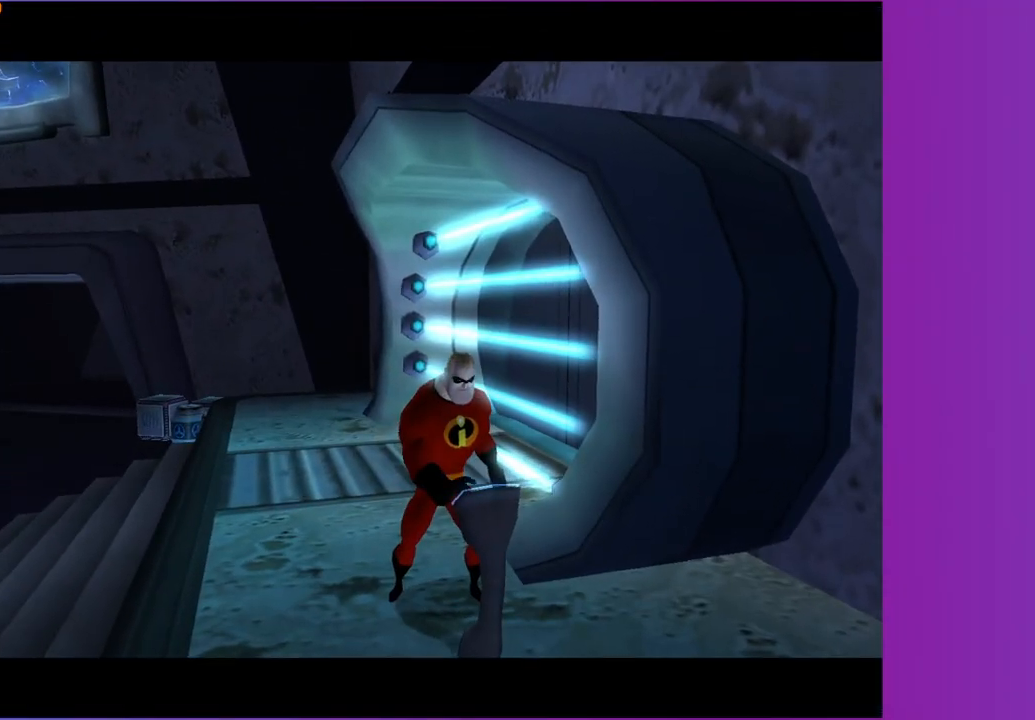
{"dt_ms": 500, "buttons": [], "left_stick": "center", "right_stick": "center", "button_events": []}
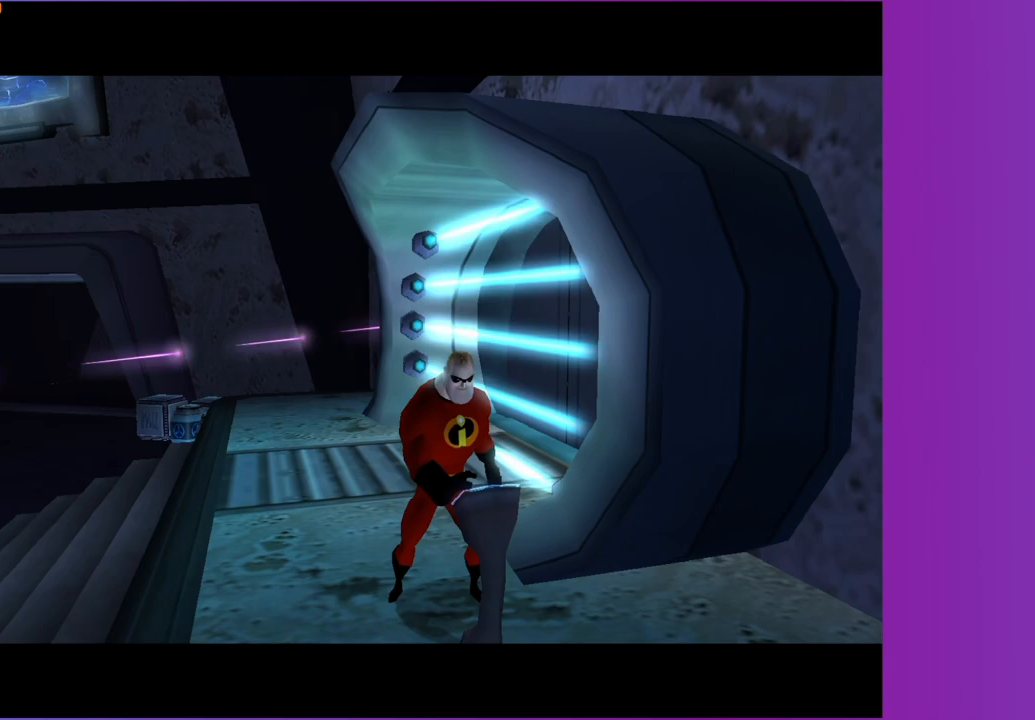
{"dt_ms": 500, "buttons": [], "left_stick": "center", "right_stick": "center", "button_events": []}
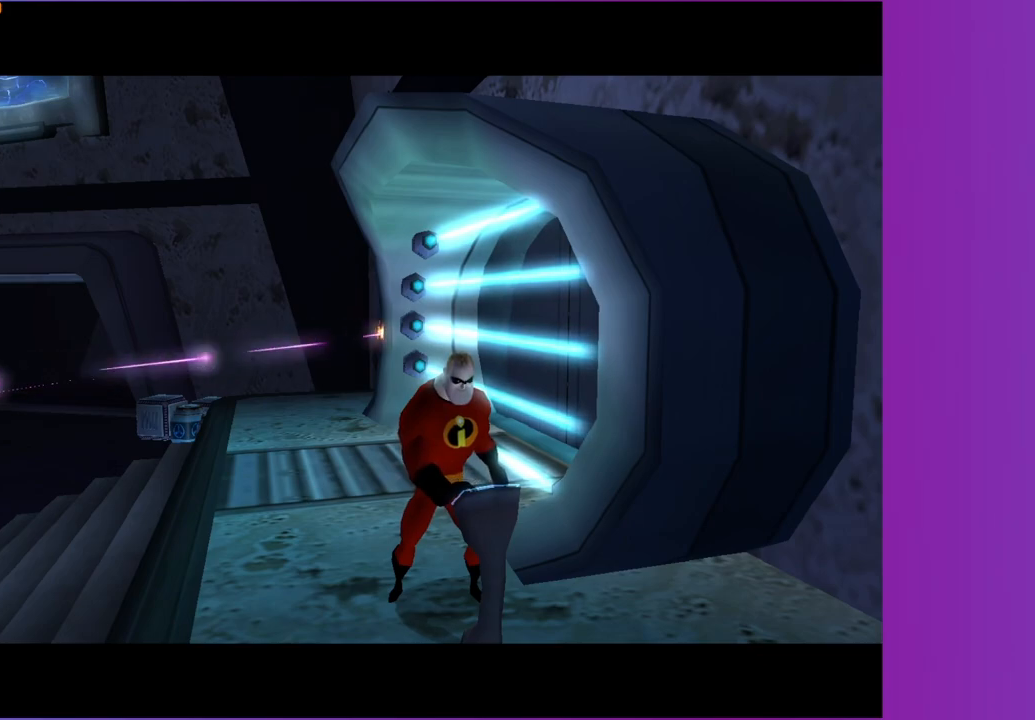
{"dt_ms": 500, "buttons": [], "left_stick": "center", "right_stick": "right", "button_events": []}
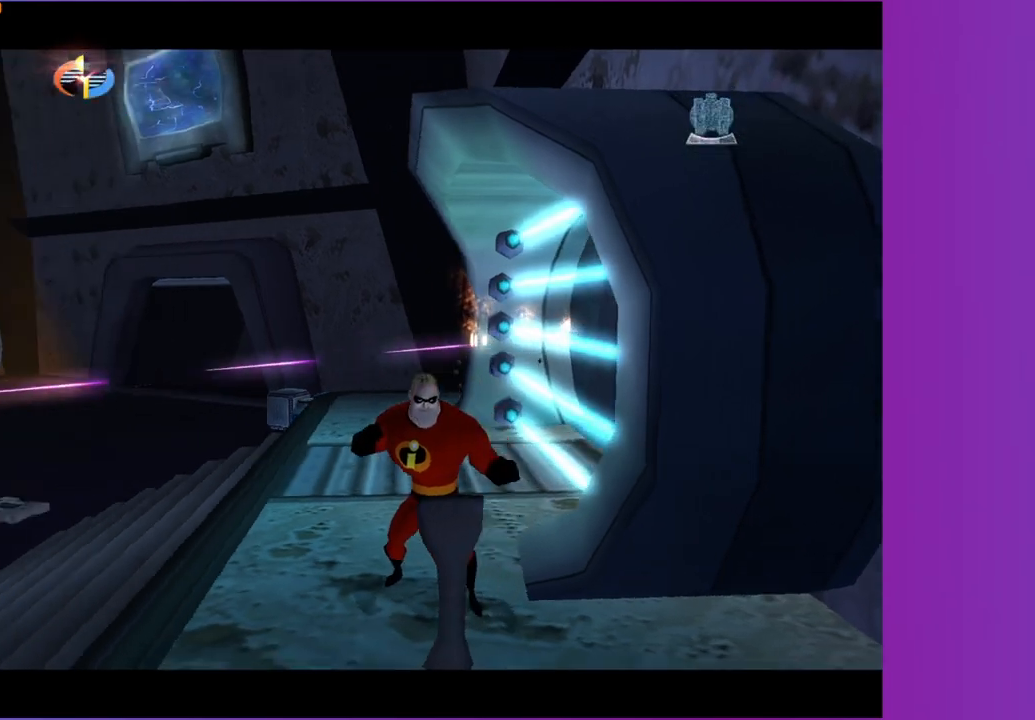
{"dt_ms": 500, "buttons": [], "left_stick": "center", "right_stick": "center", "button_events": []}
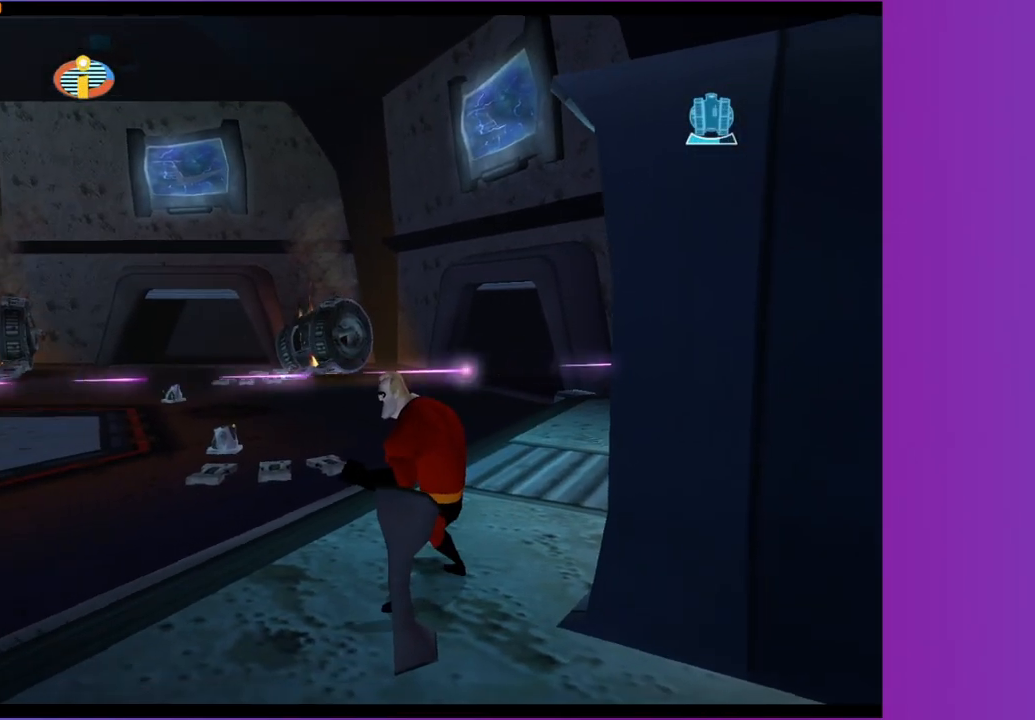
{"dt_ms": 500, "buttons": ["A"], "left_stick": "center", "right_stick": "center", "button_events": [[400, "A", "down"]]}
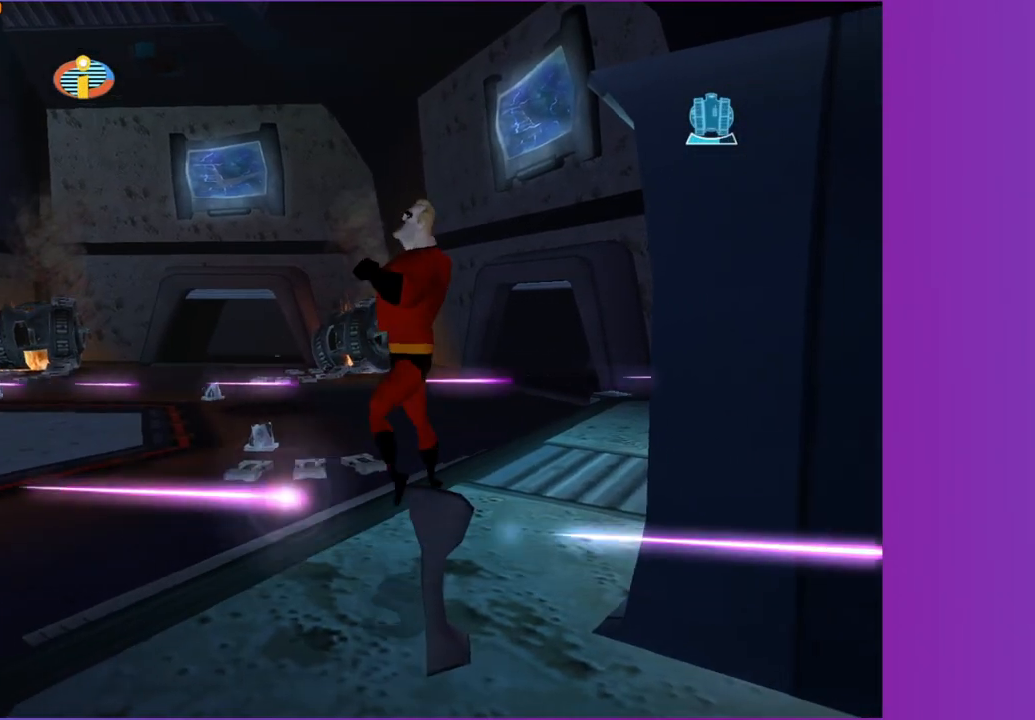
{"dt_ms": 500, "buttons": [], "left_stick": "center", "right_stick": "center", "button_events": [[450, "A", "up"]]}
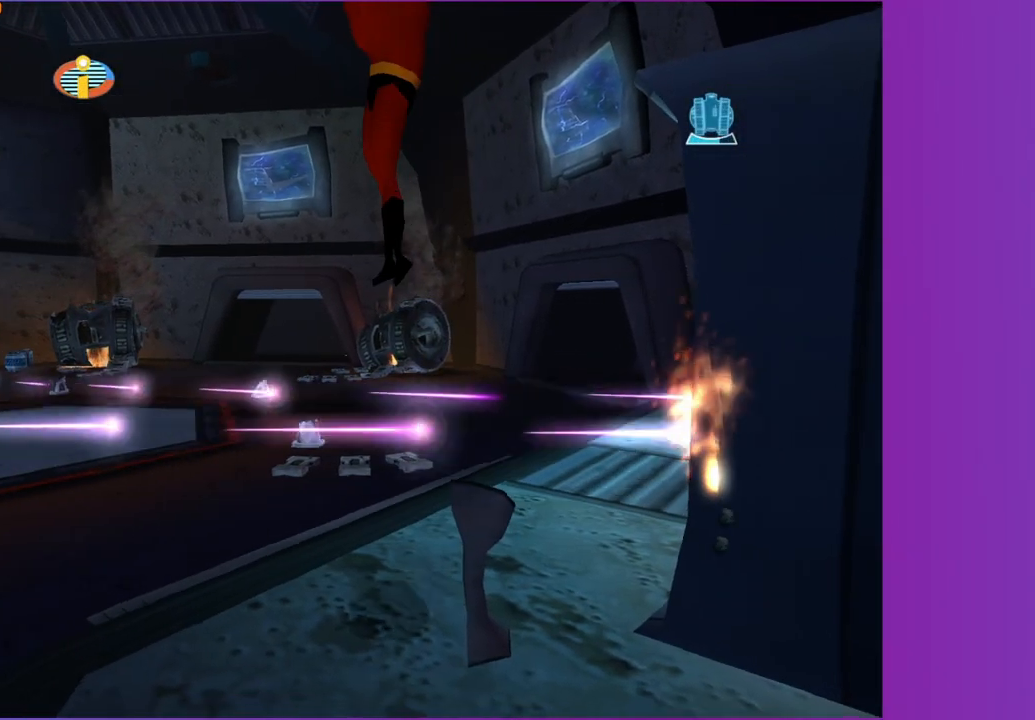
{"dt_ms": 500, "buttons": [], "left_stick": "up-left", "right_stick": "right", "button_events": []}
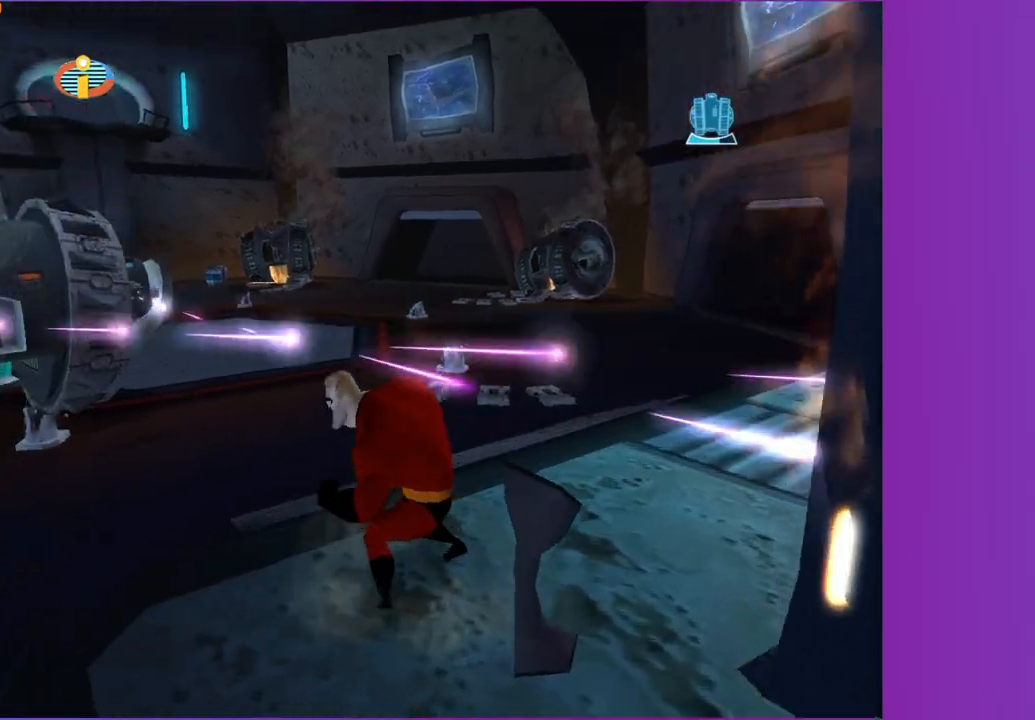
{"dt_ms": 500, "buttons": [], "left_stick": "up-left", "right_stick": "center", "button_events": []}
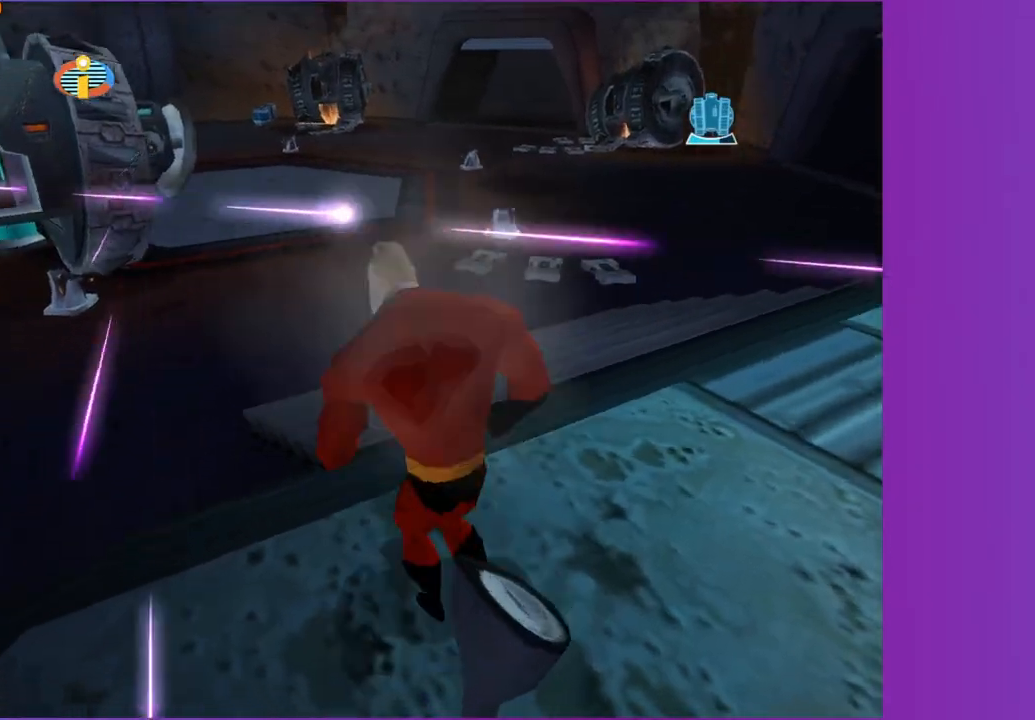
{"dt_ms": 500, "buttons": [], "left_stick": "center", "right_stick": "center", "button_events": []}
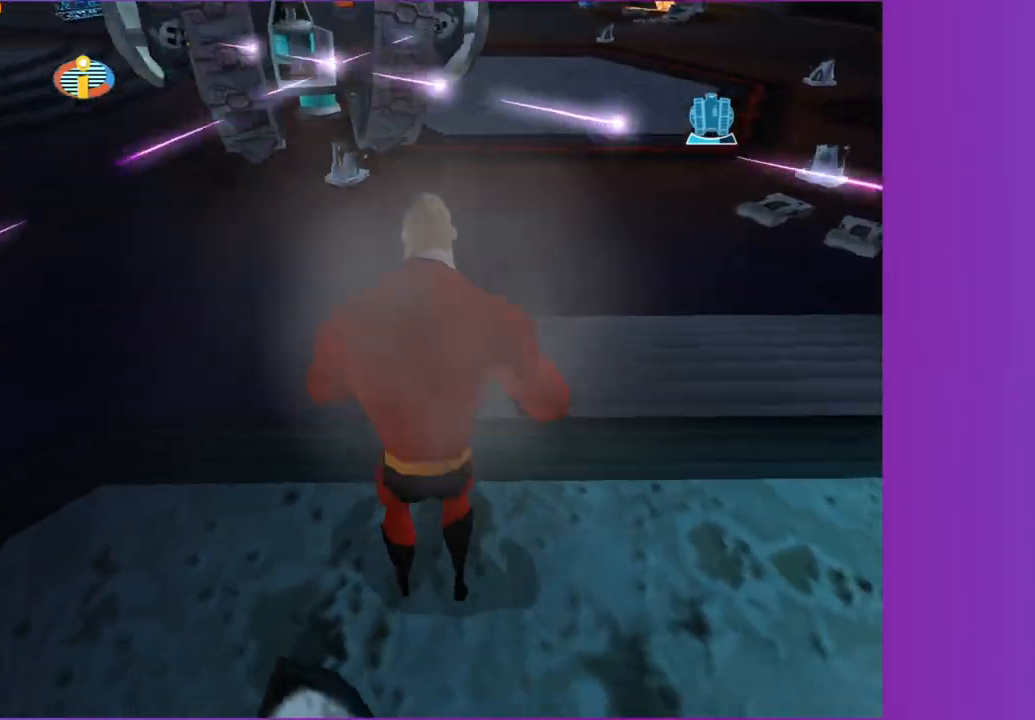
{"dt_ms": 500, "buttons": [], "left_stick": "center", "right_stick": "center", "button_events": []}
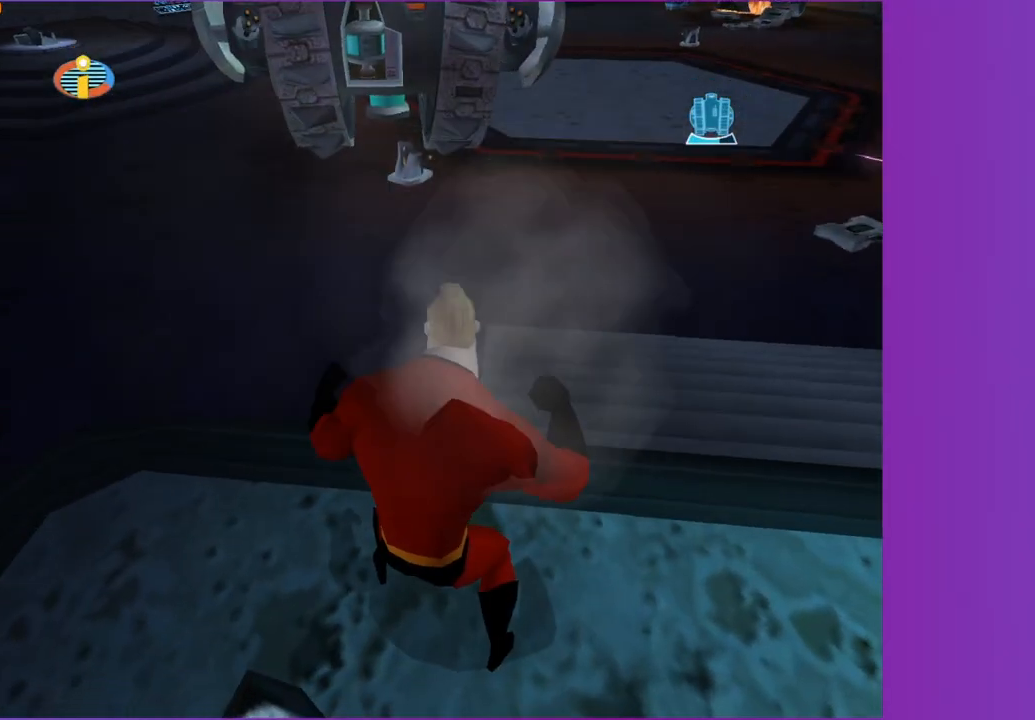
{"dt_ms": 500, "buttons": [], "left_stick": "center", "right_stick": "center", "button_events": []}
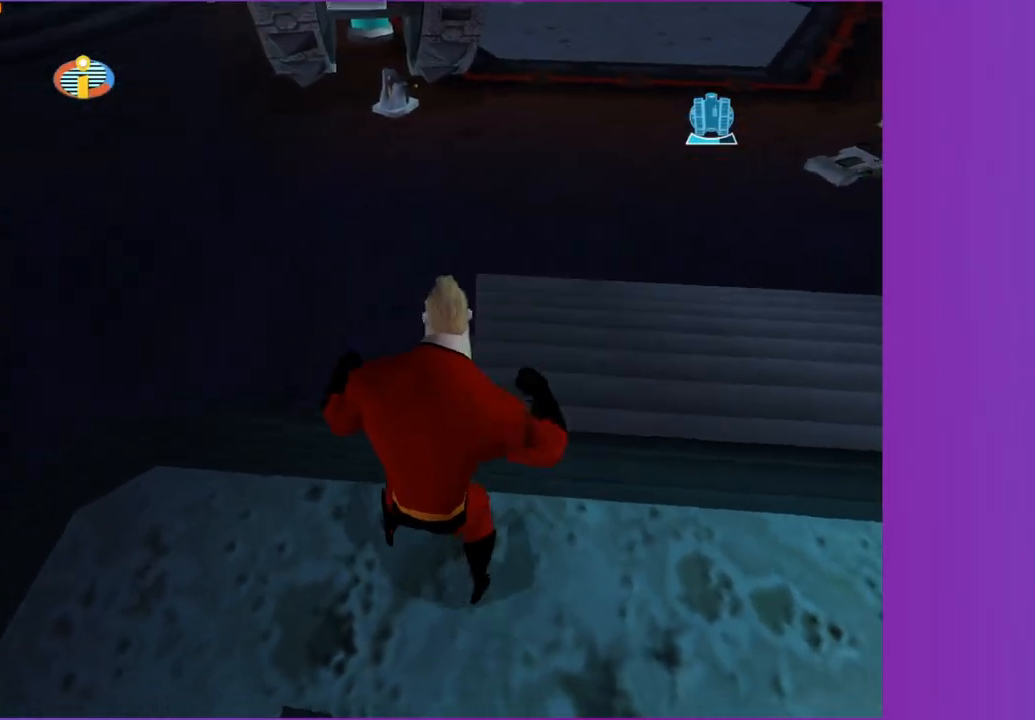
{"dt_ms": 500, "buttons": [], "left_stick": "center", "right_stick": "down", "button_events": []}
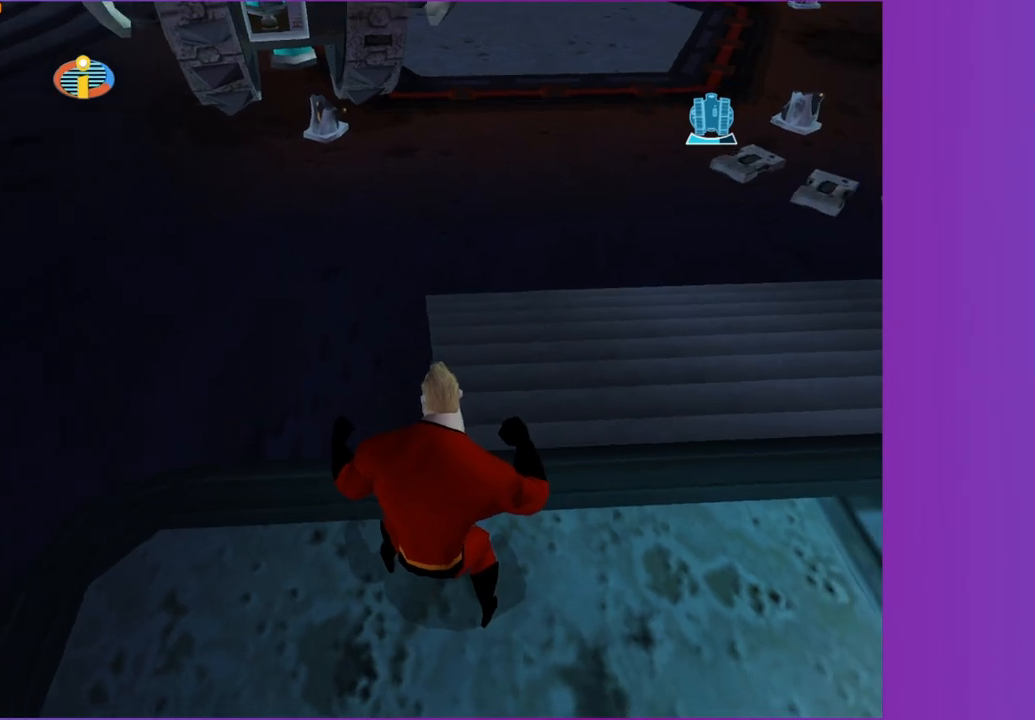
{"dt_ms": 500, "buttons": [], "left_stick": "center", "right_stick": "down", "button_events": []}
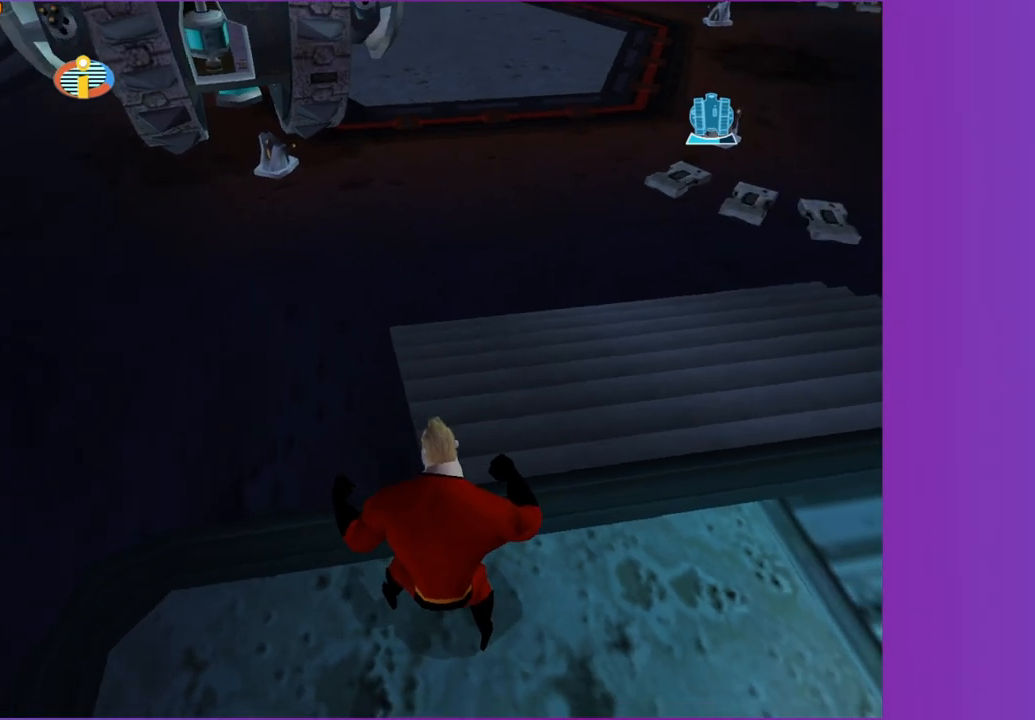
{"dt_ms": 500, "buttons": [], "left_stick": "center", "right_stick": "center", "button_events": []}
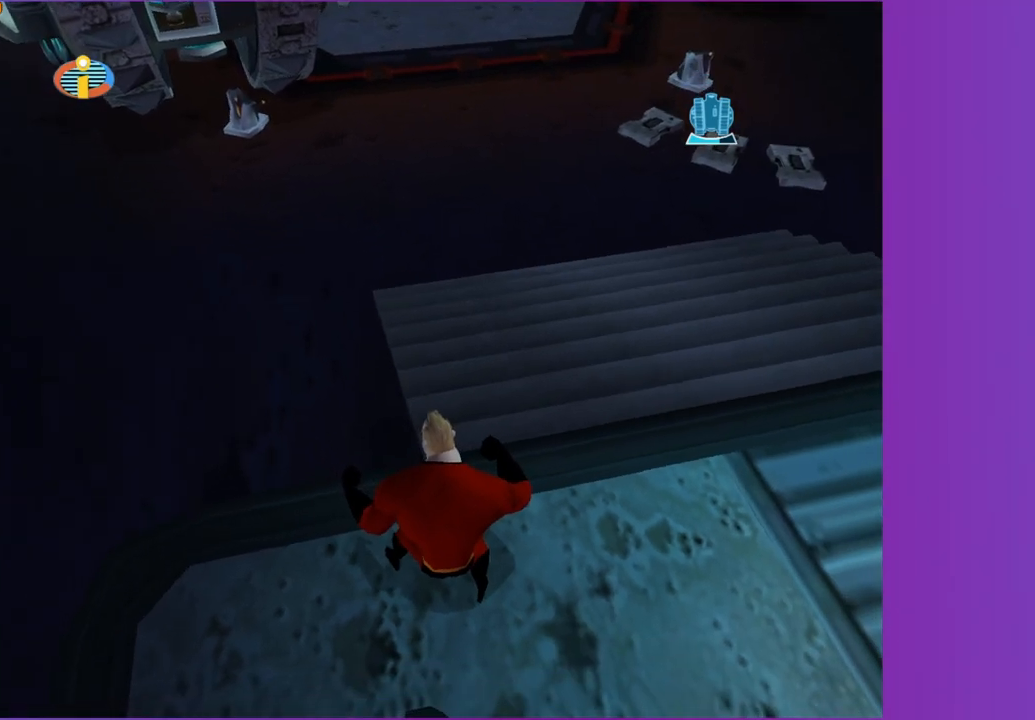
{"dt_ms": 500, "buttons": [], "left_stick": "center", "right_stick": "right", "button_events": []}
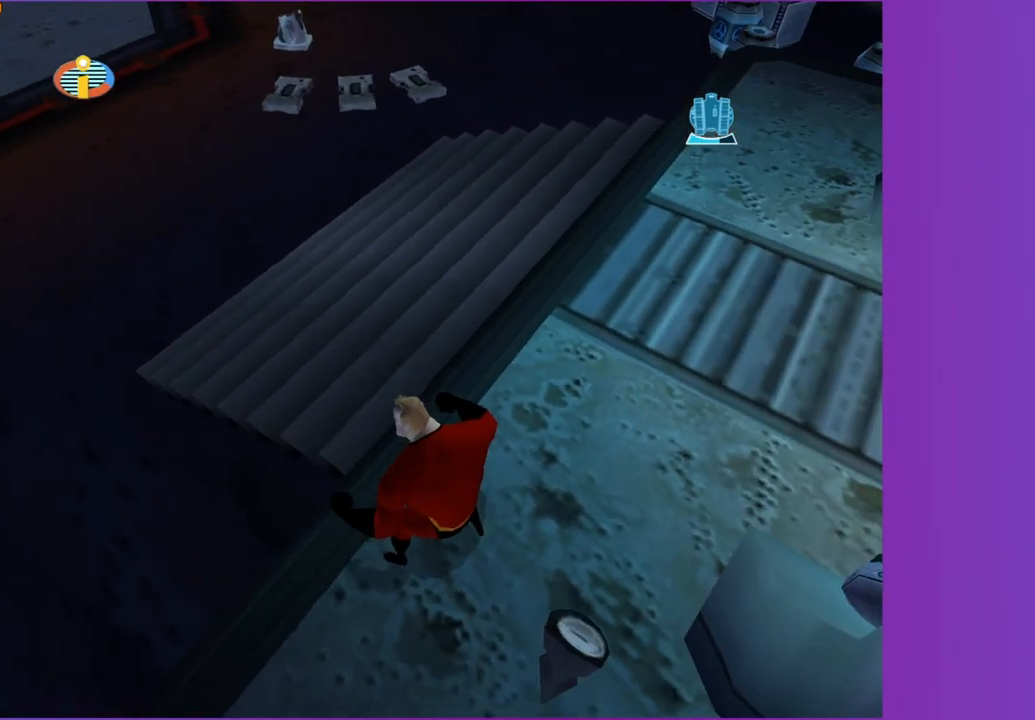
{"dt_ms": 500, "buttons": [], "left_stick": "center", "right_stick": "center", "button_events": []}